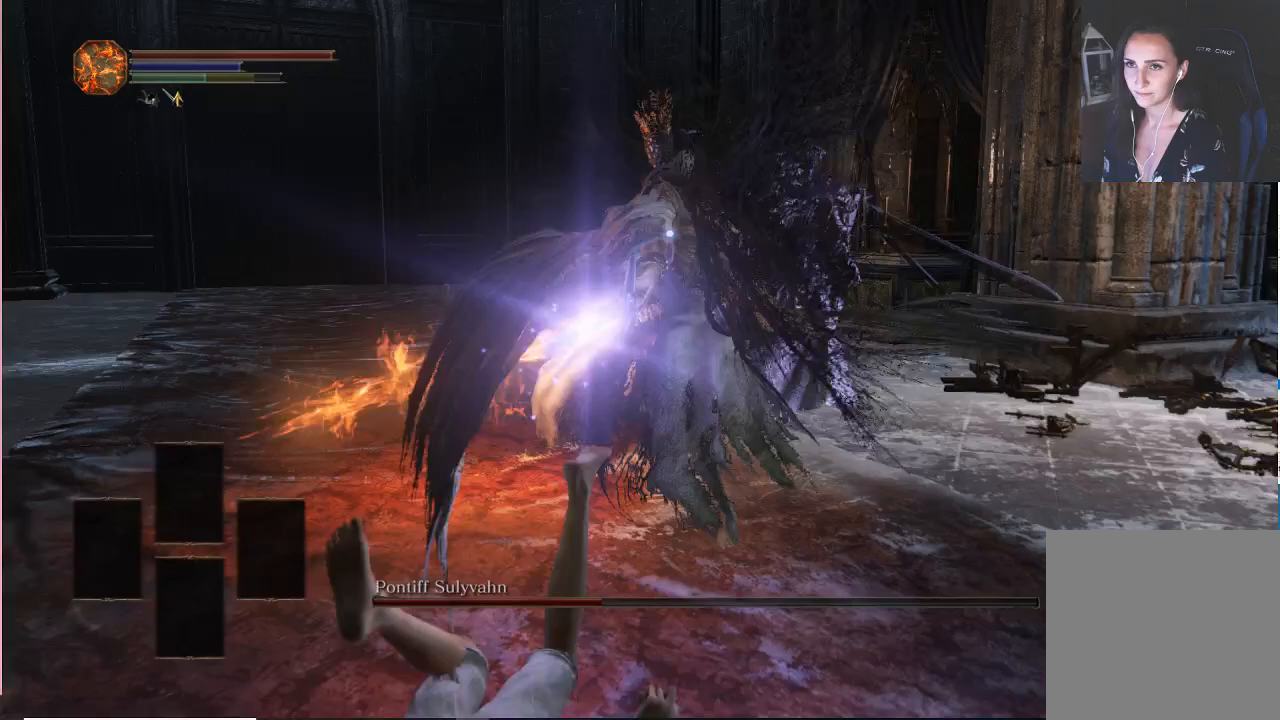
Gameplay with a controller (Xbox layout); each line is a JSON object with the inputs held at the frame after it. "events" lists button and stick changes between this image and that frame as [ms after this image, input, new state], when the widget could be followed in between. Not read: L3.
{"buttons": [], "left_stick": "down", "right_stick": "center", "events": [[133, "B", "down"], [317, "B", "up"]]}
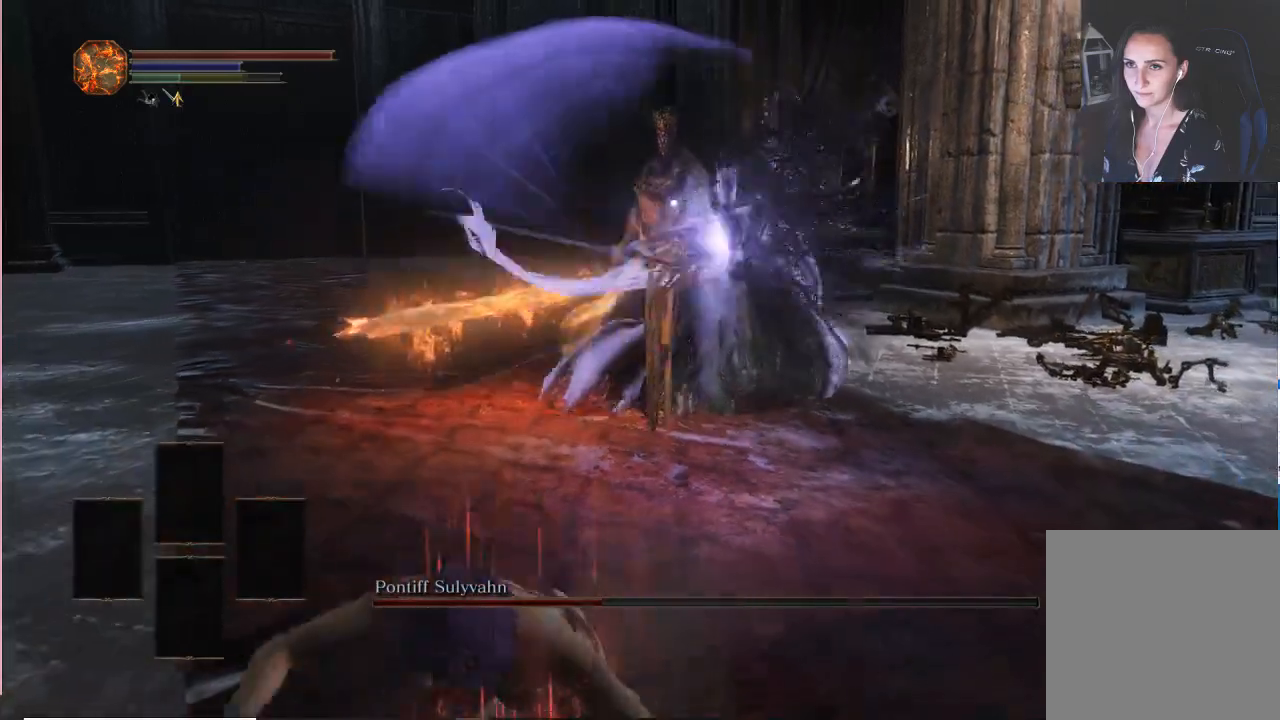
{"buttons": [], "left_stick": "down", "right_stick": "center", "events": []}
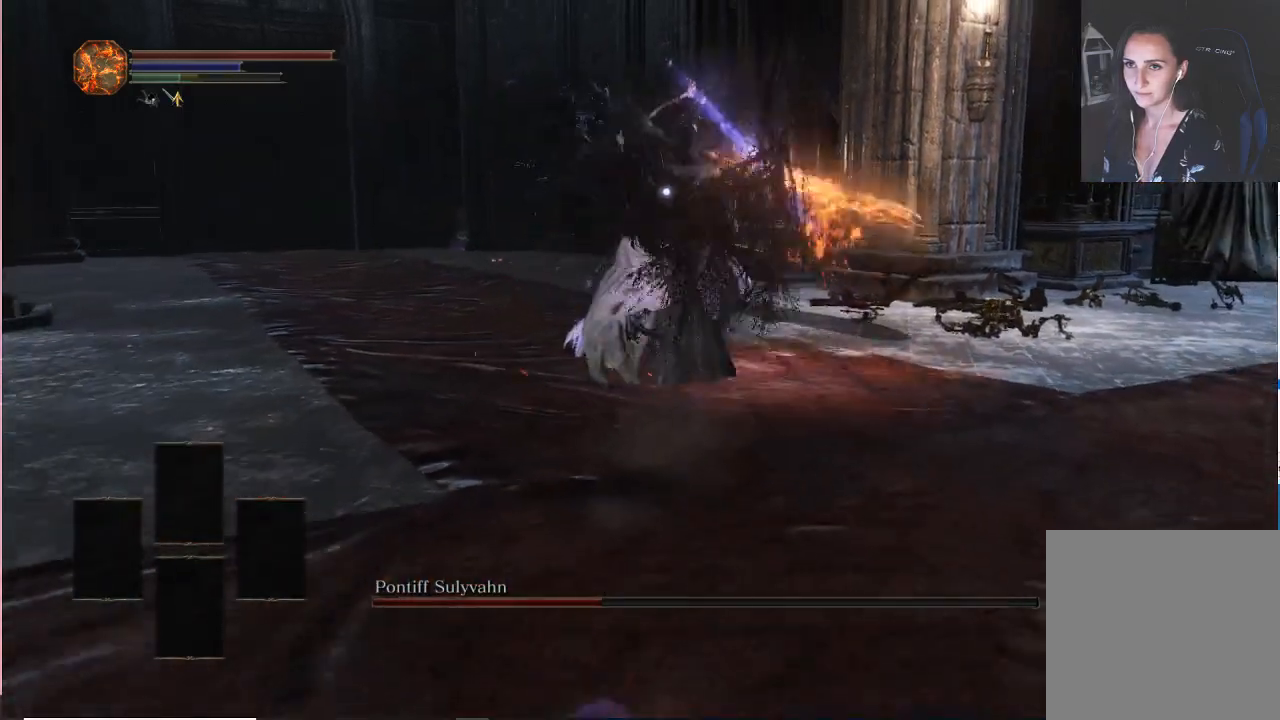
{"buttons": [], "left_stick": "down-right", "right_stick": "center", "events": [[100, "B", "down"], [200, "B", "up"], [333, "left_stick", "down-right"]]}
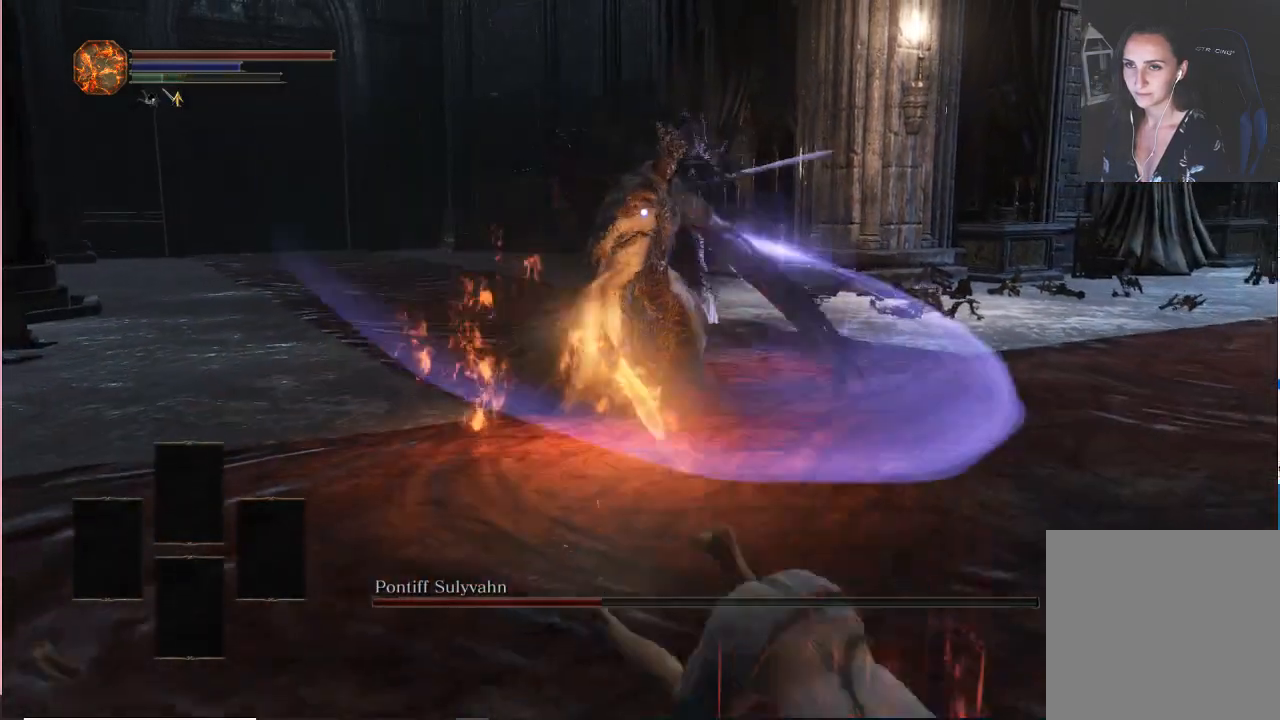
{"buttons": [], "left_stick": "down-right", "right_stick": "center", "events": []}
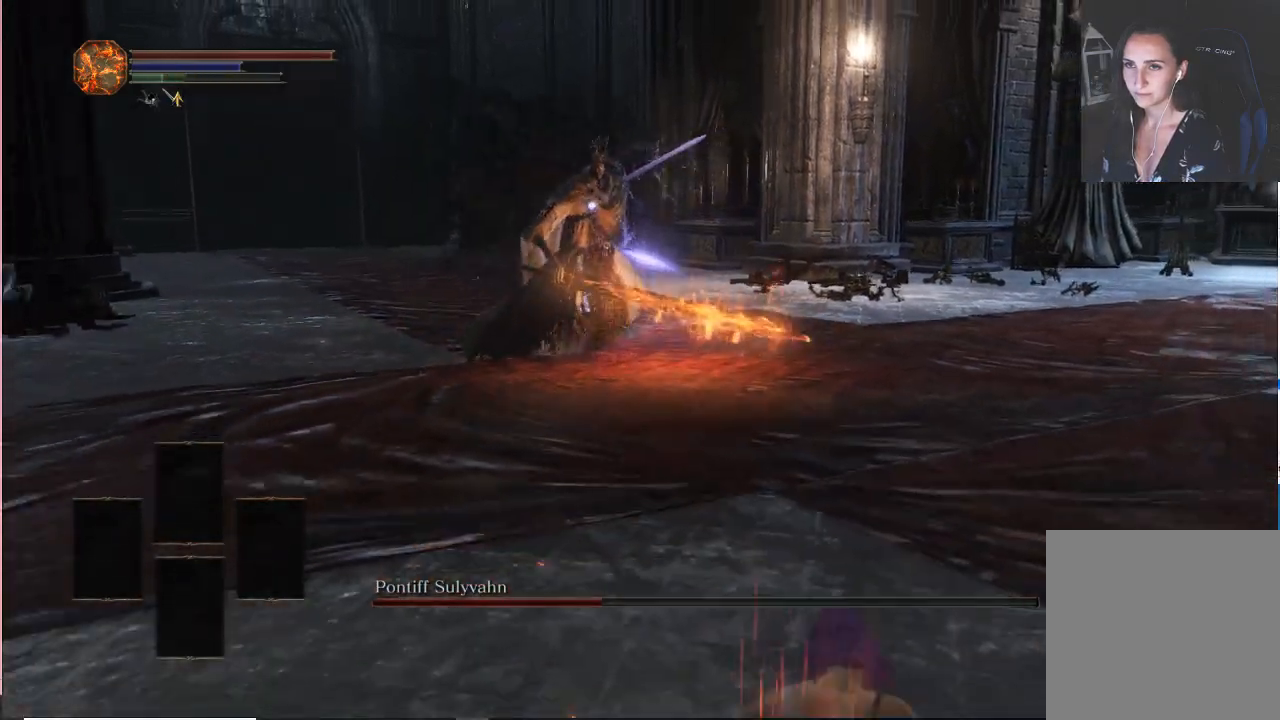
{"buttons": [], "left_stick": "down-right", "right_stick": "center", "events": [[83, "B", "down"], [183, "B", "up"]]}
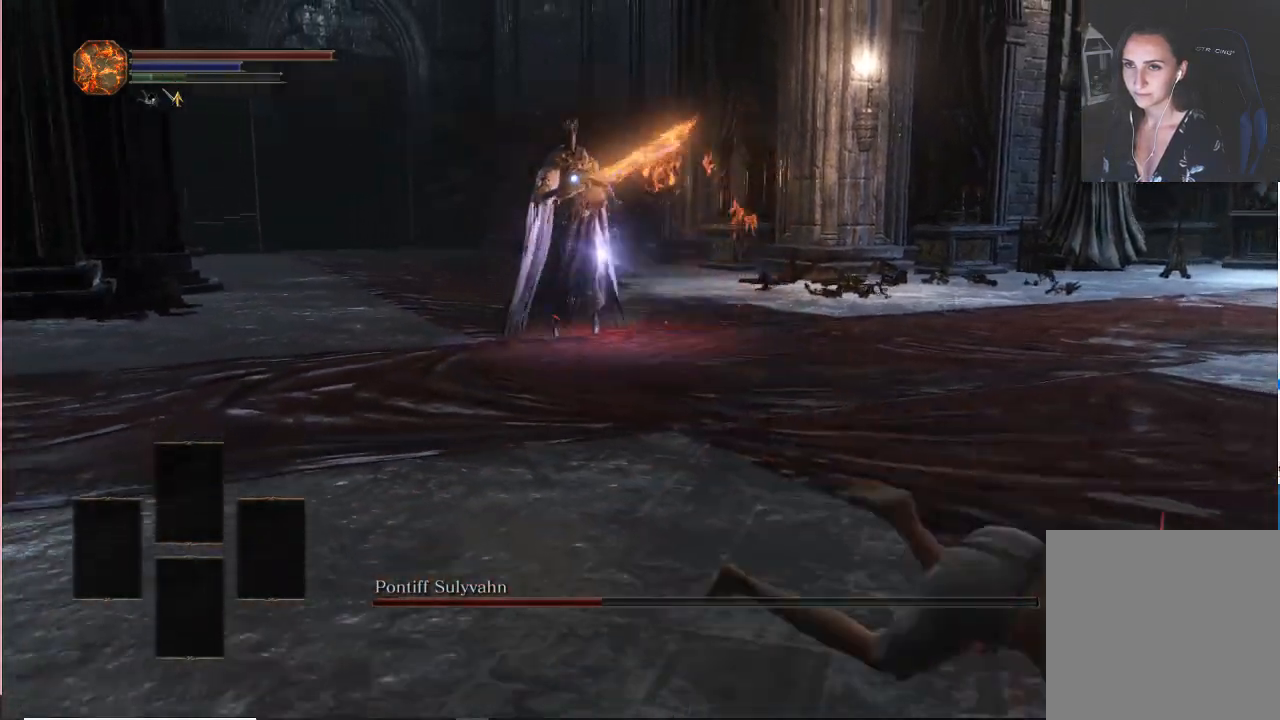
{"buttons": [], "left_stick": "down-right", "right_stick": "center", "events": []}
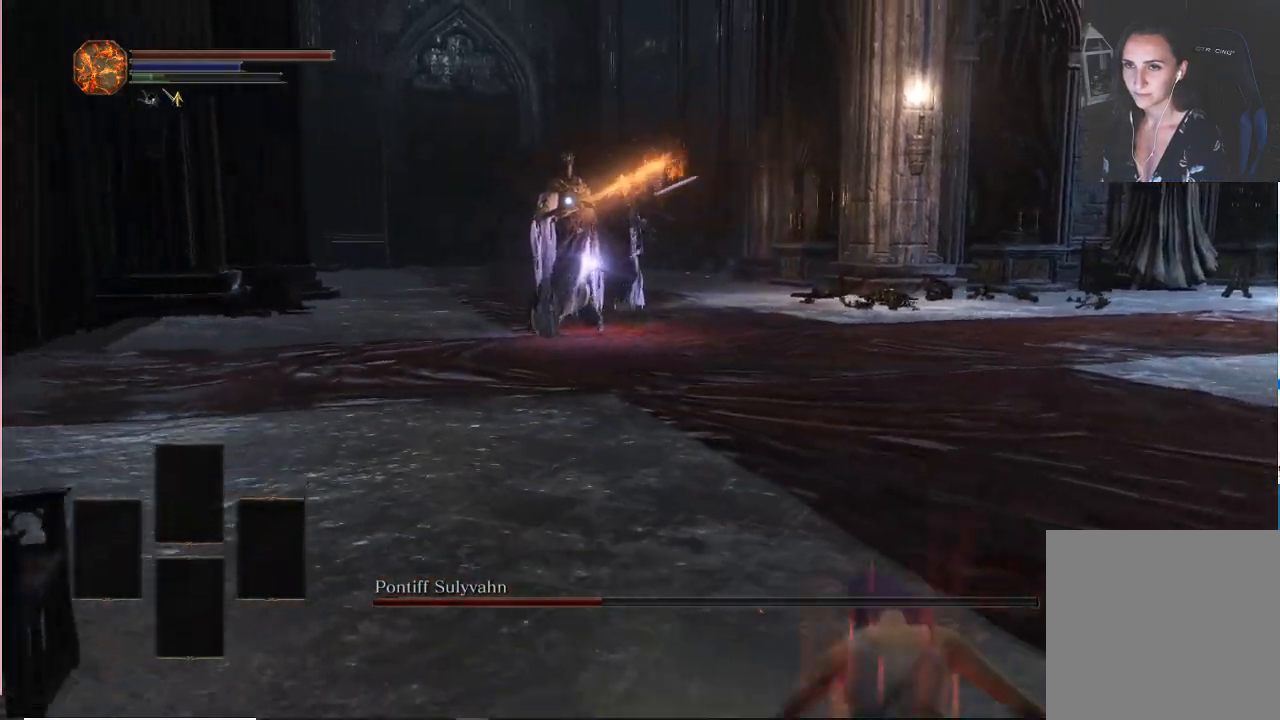
{"buttons": [], "left_stick": "down-right", "right_stick": "center", "events": []}
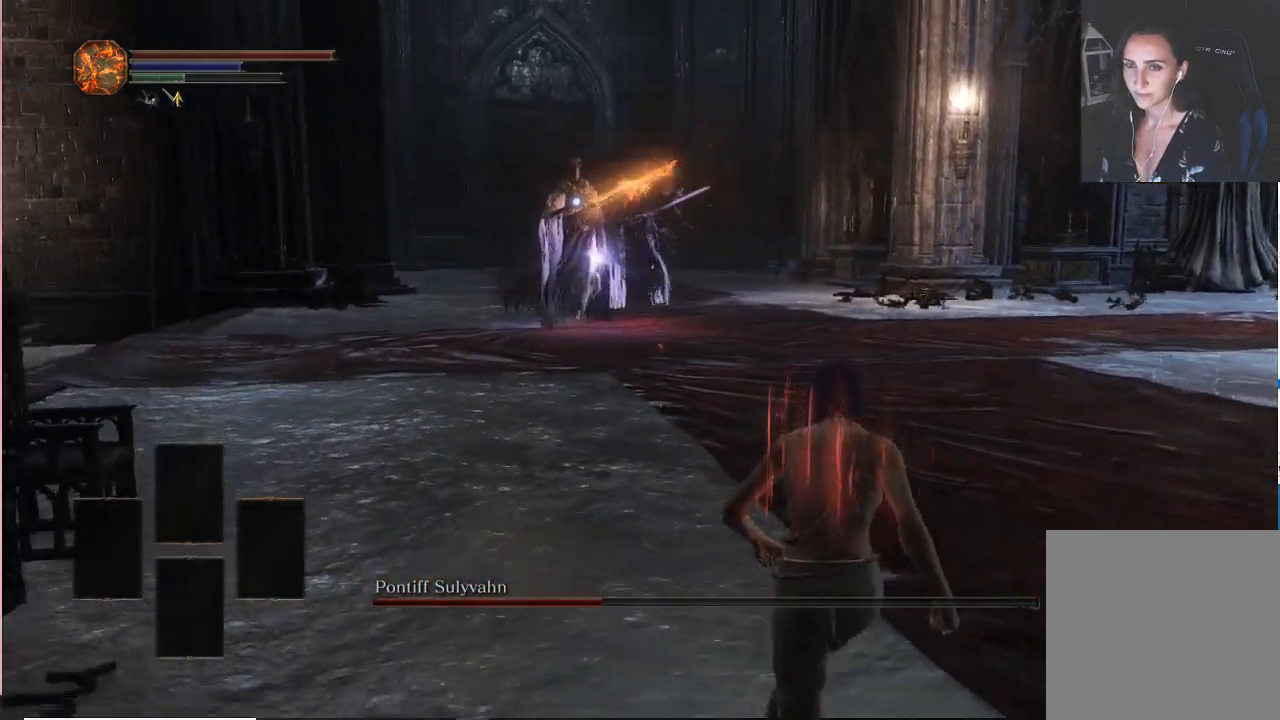
{"buttons": [], "left_stick": "up-right", "right_stick": "center", "events": [[333, "left_stick", "right"], [433, "left_stick", "up-right"]]}
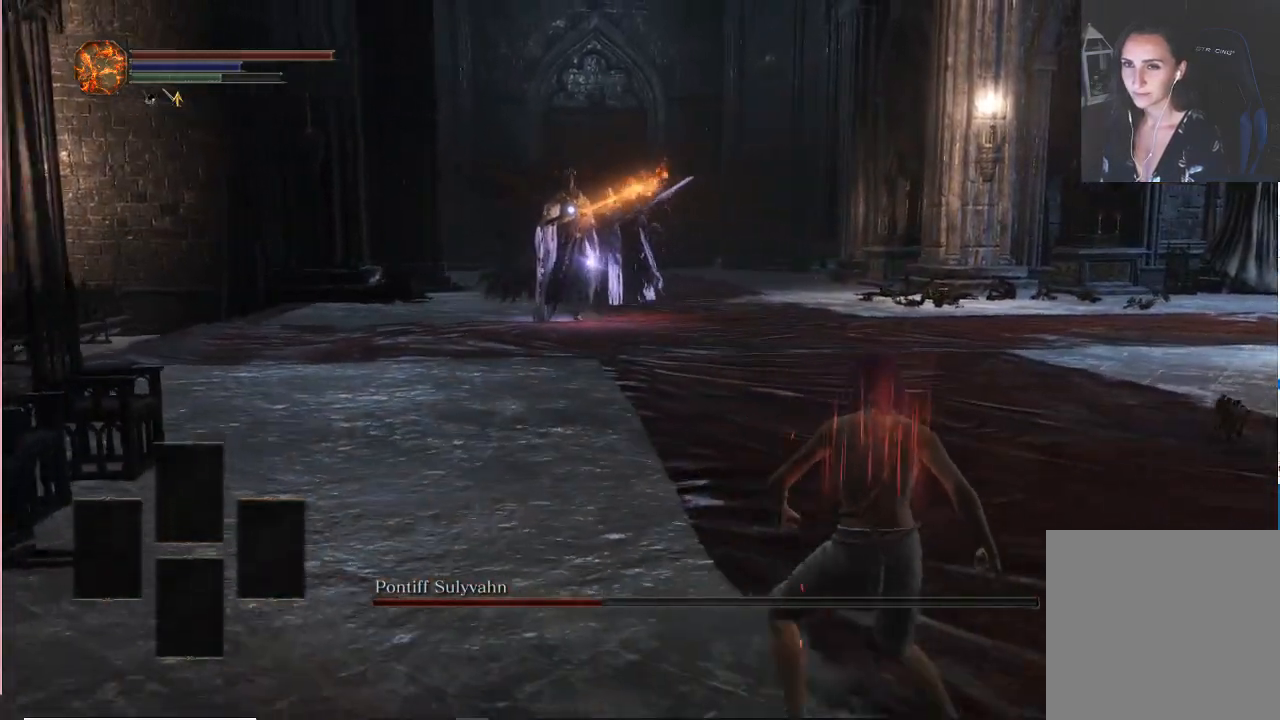
{"buttons": [], "left_stick": "up-right", "right_stick": "center", "events": []}
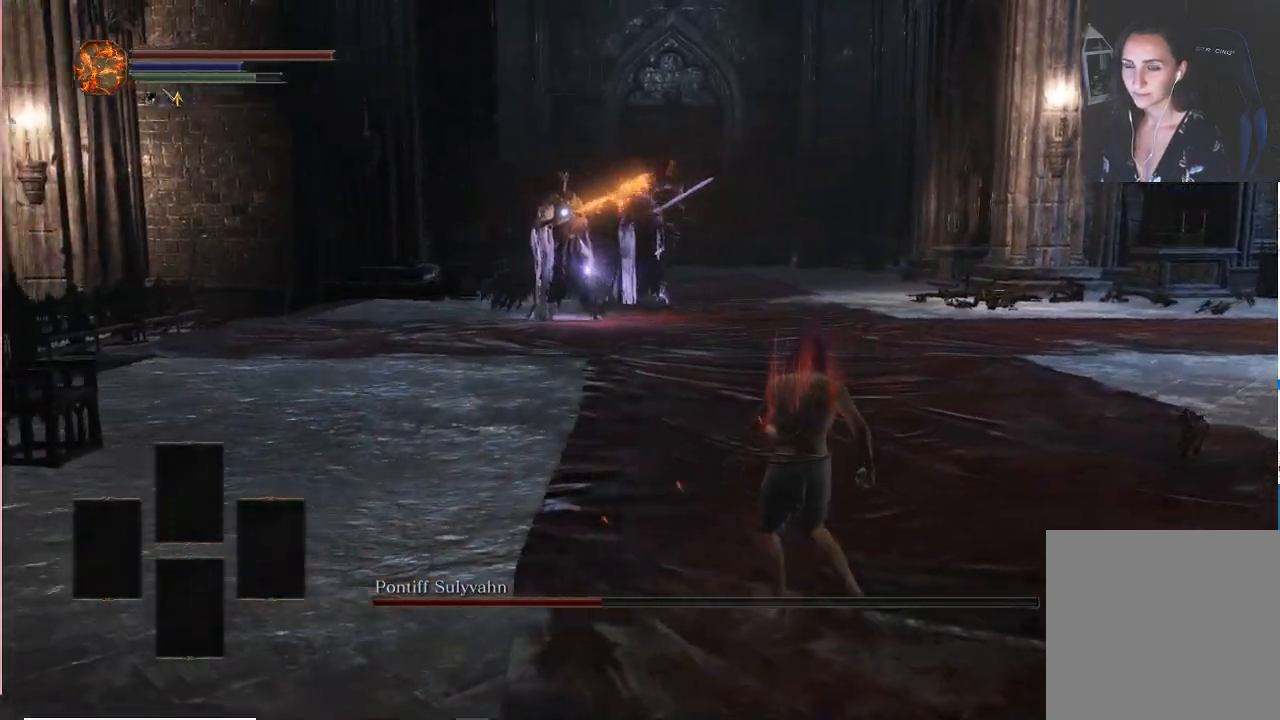
{"buttons": [], "left_stick": "up", "right_stick": "center", "events": [[450, "left_stick", "up"]]}
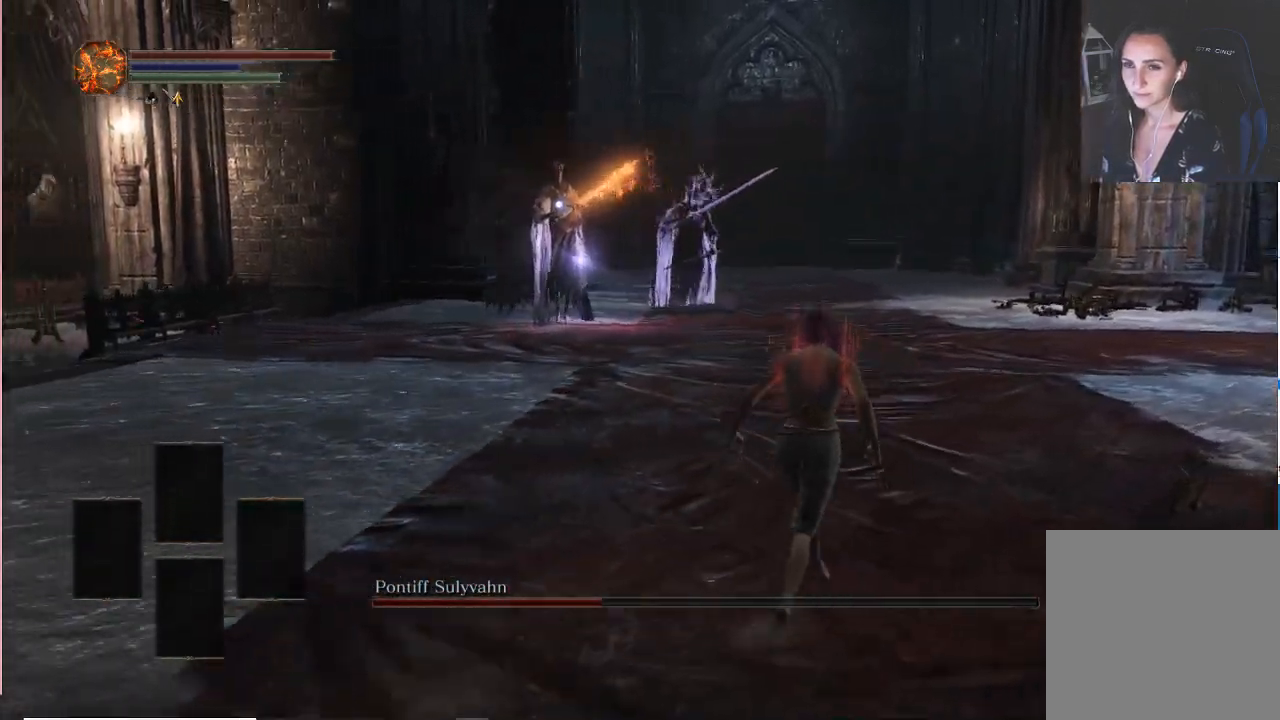
{"buttons": [], "left_stick": "down-left", "right_stick": "center", "events": [[317, "left_stick", "left"], [400, "left_stick", "down-left"]]}
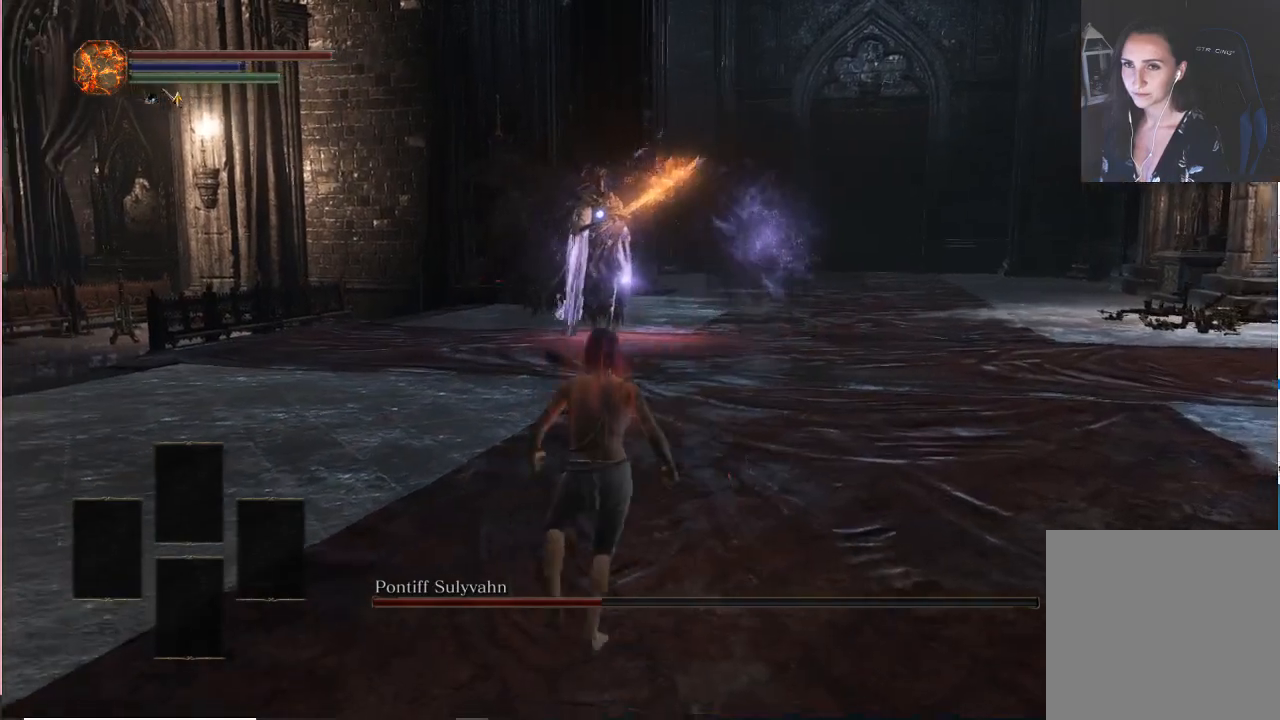
{"buttons": [], "left_stick": "down-left", "right_stick": "center", "events": []}